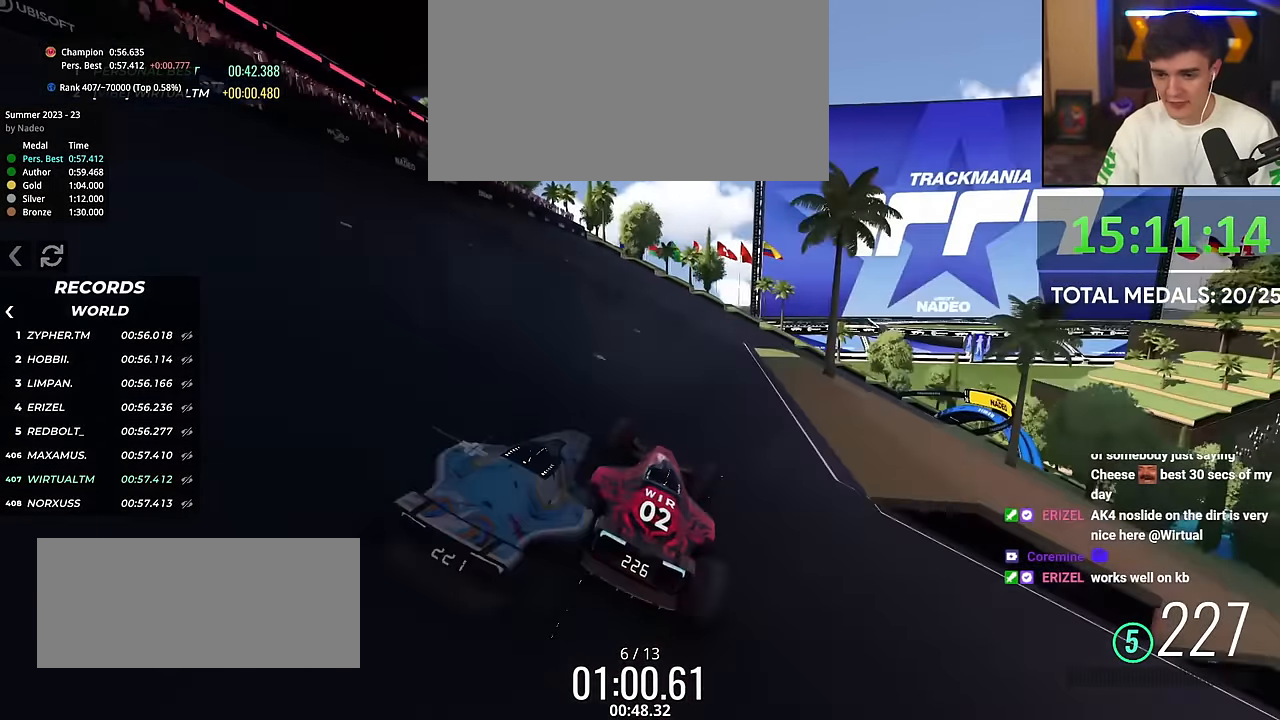
Gameplay with keyboard; each line is a JSON object with the keys held at the frame after it. "events" lists presses ("down") and releases ("up") of "brake", "down", "left", "right" and "up" between this image and that frame as [ms after this image, input, new state], when the widget could be followed in between. No other keys are recorded. Mouse input is not recorded. Key names are as the overlay labels them; some are game actions (e.g. jump) rather than physical keys.
{"keys": ["up"], "events": [[217, "right", "up"], [367, "right", "down"], [500, "right", "up"]]}
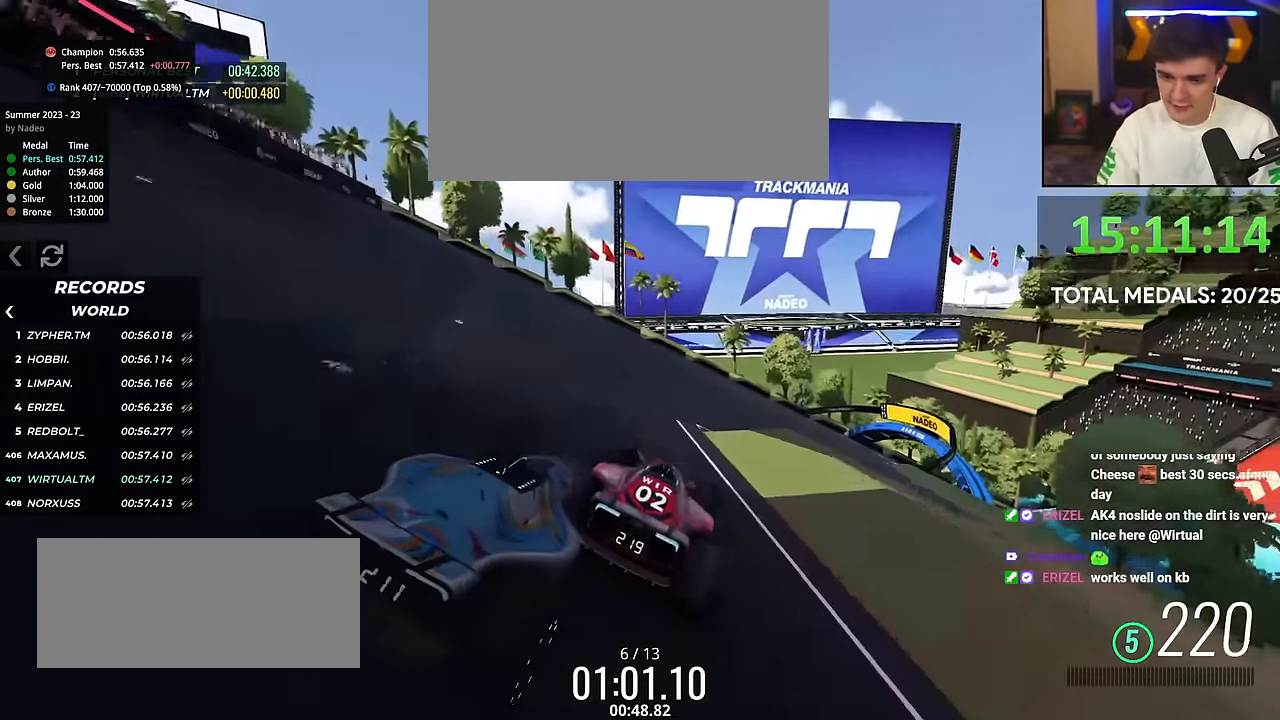
{"keys": ["right", "up"], "events": [[50, "right", "down"], [284, "right", "up"], [434, "right", "down"]]}
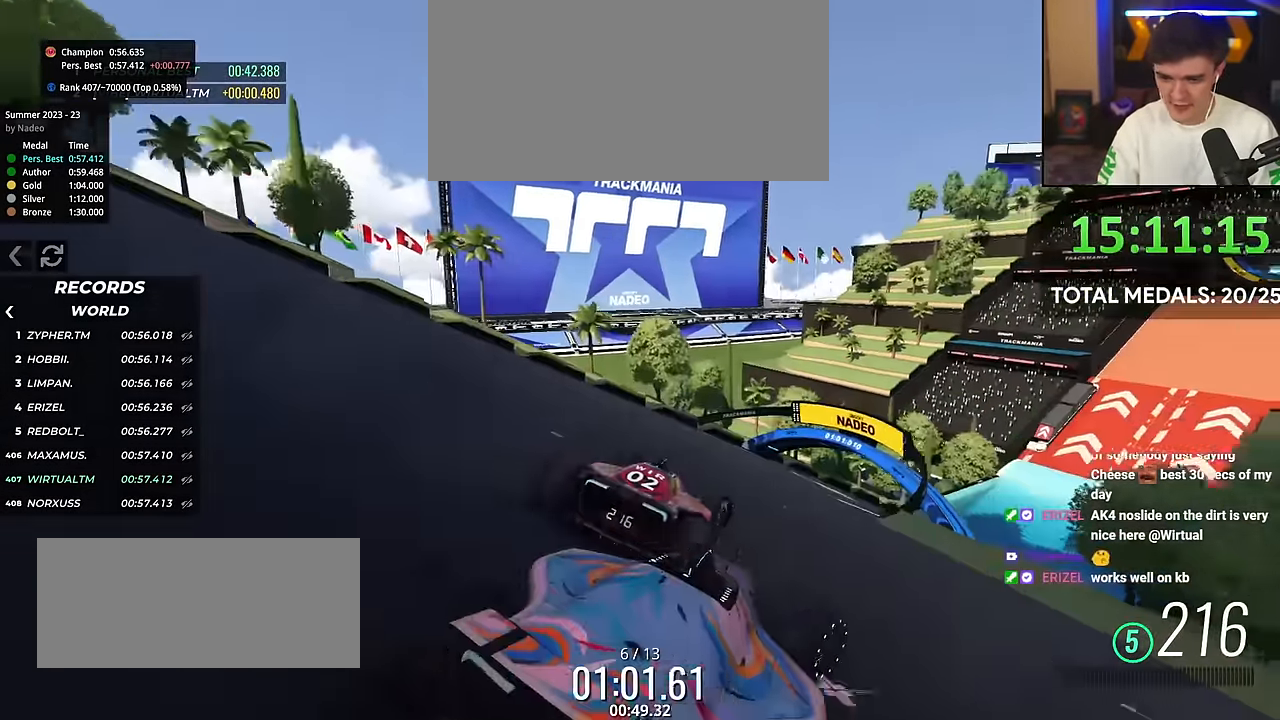
{"keys": ["up"], "events": [[100, "right", "up"], [250, "right", "down"], [400, "right", "up"]]}
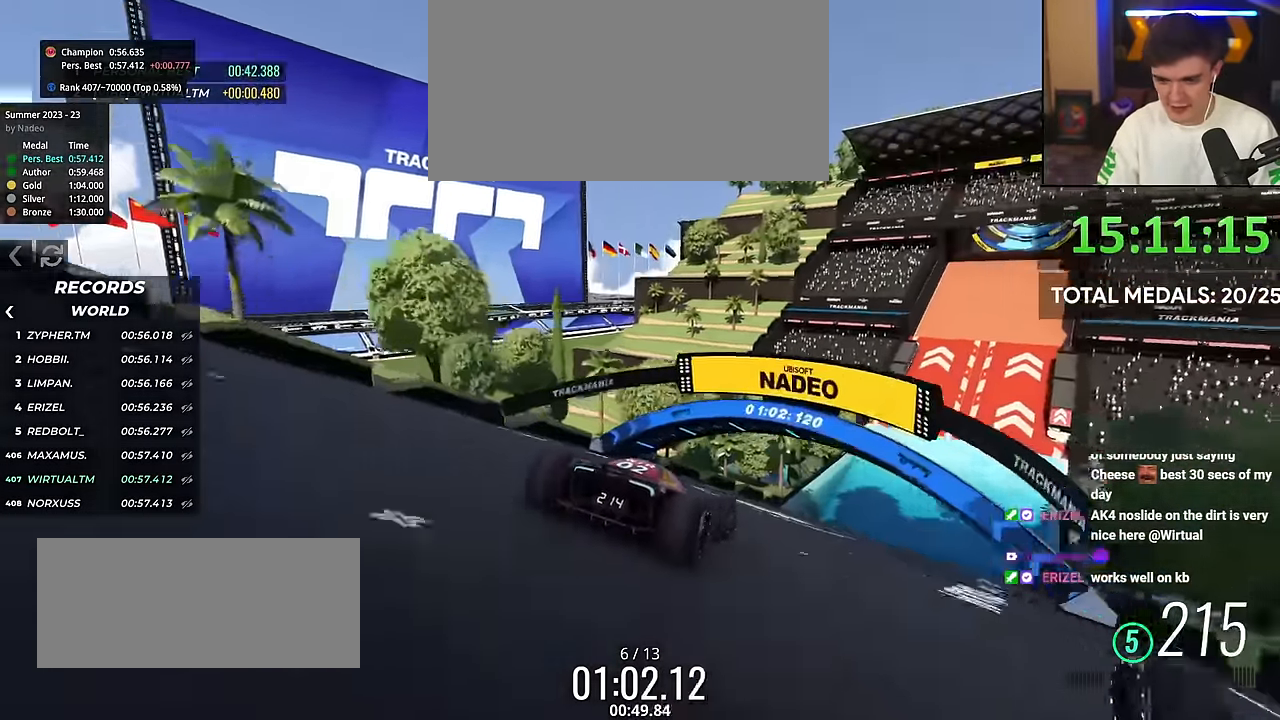
{"keys": ["up"], "events": [[17, "right", "down"], [117, "right", "up"], [417, "left", "down"], [501, "left", "up"]]}
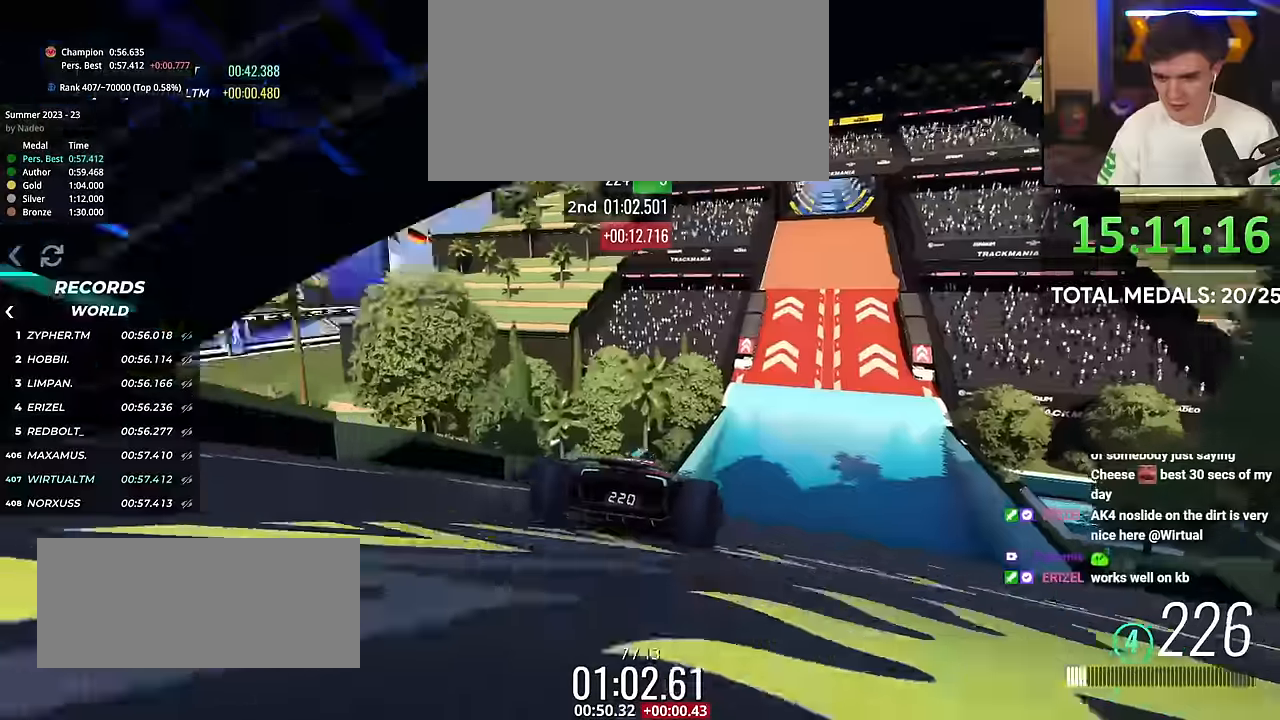
{"keys": ["right", "up"], "events": [[50, "left", "down"], [234, "left", "up"], [284, "right", "down"]]}
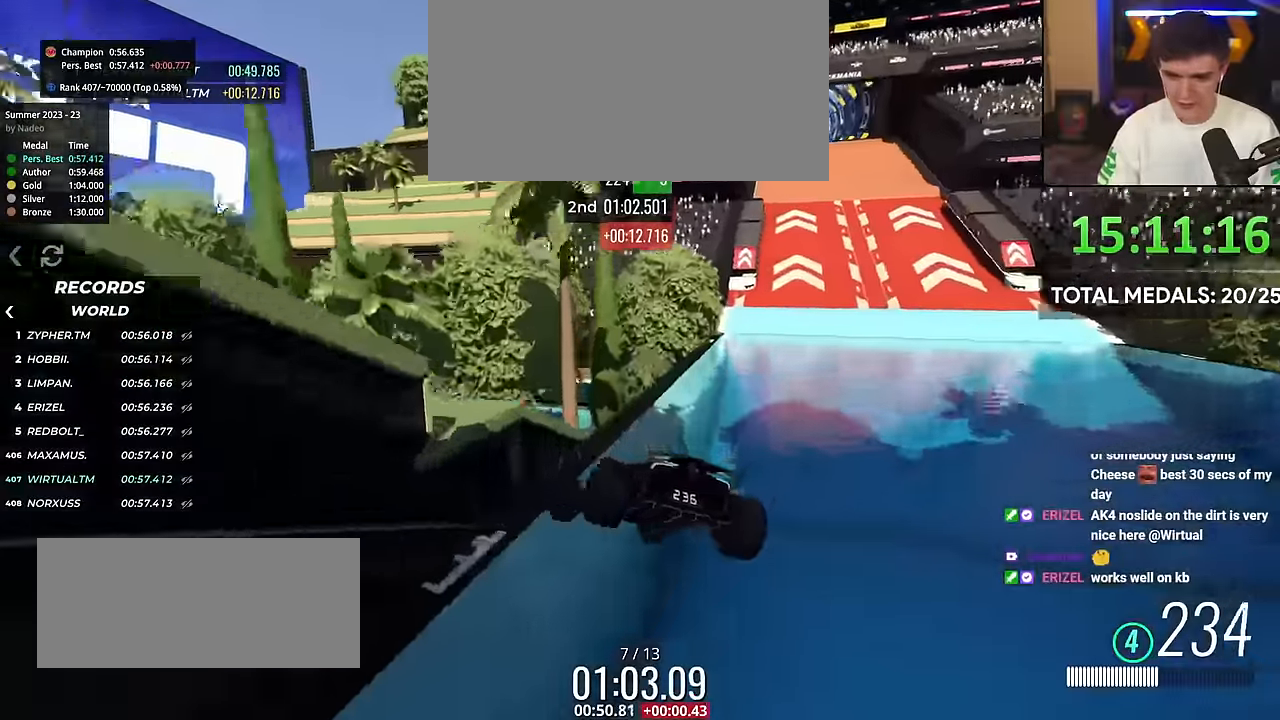
{"keys": ["left", "up"], "events": [[233, "right", "up"], [350, "left", "down"]]}
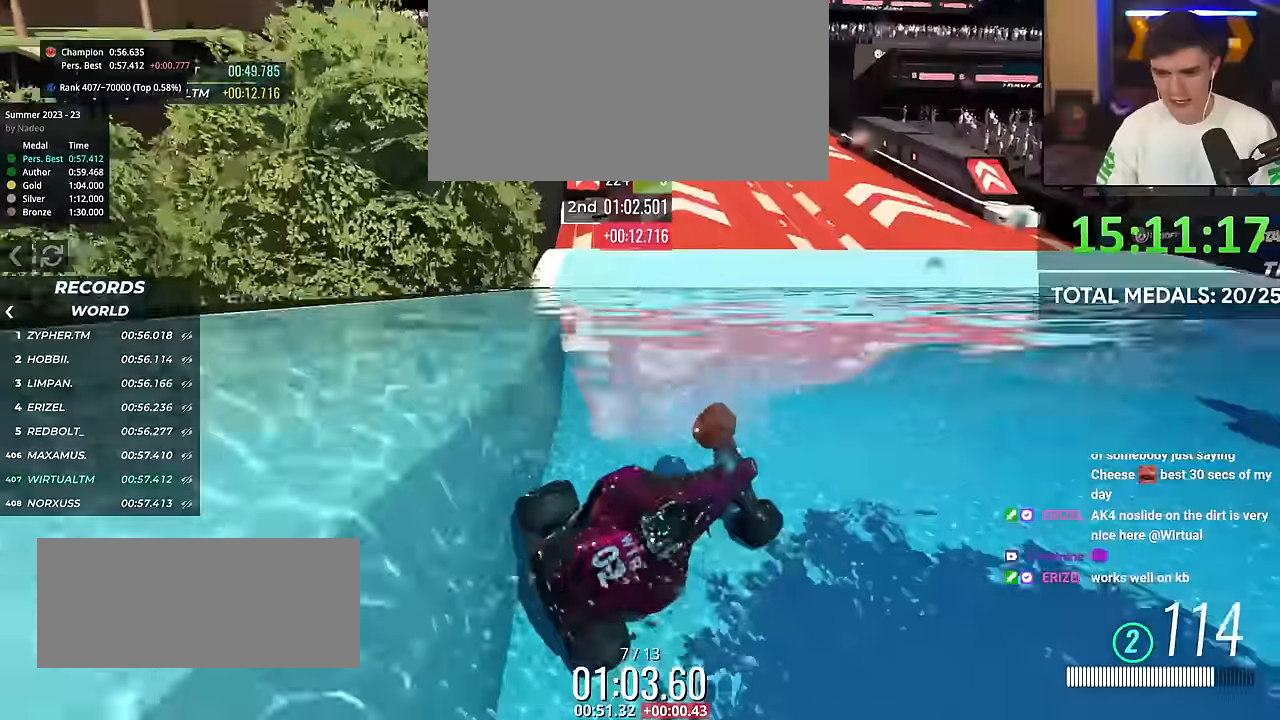
{"keys": ["up"], "events": [[317, "left", "up"]]}
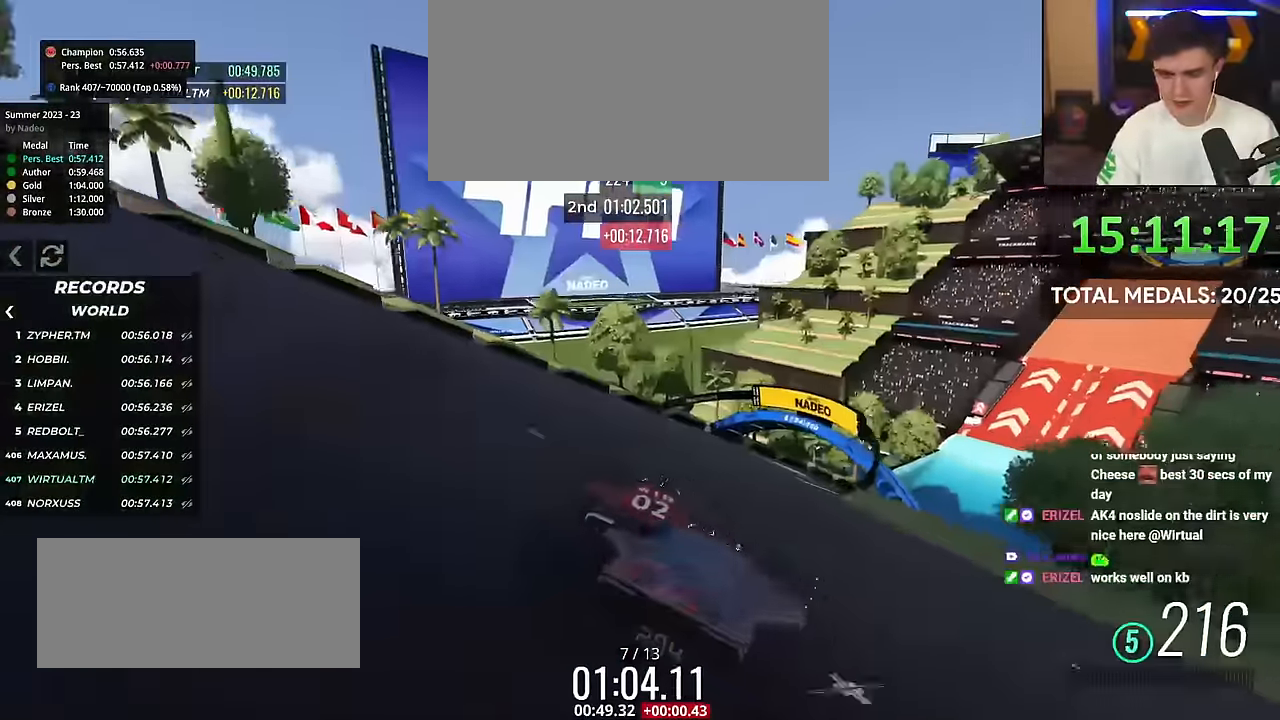
{"keys": ["up"], "events": []}
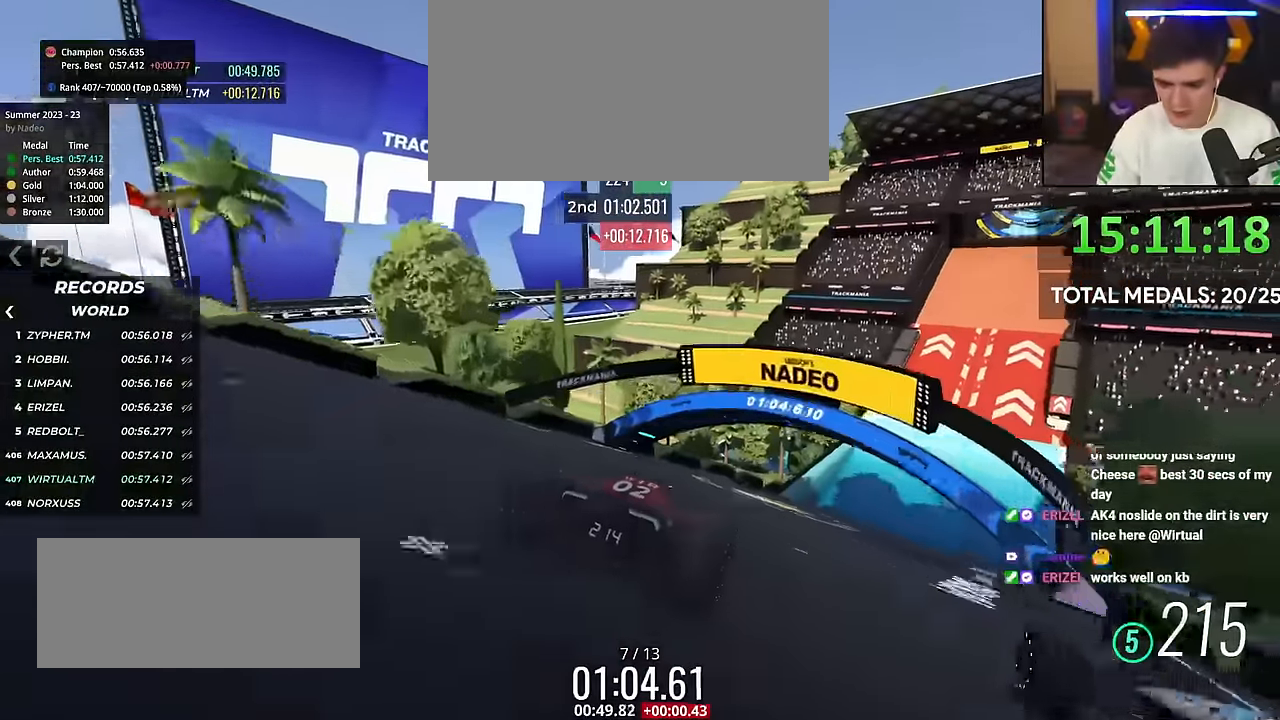
{"keys": ["left", "up"], "events": [[301, "left", "down"], [351, "left", "up"], [451, "left", "down"]]}
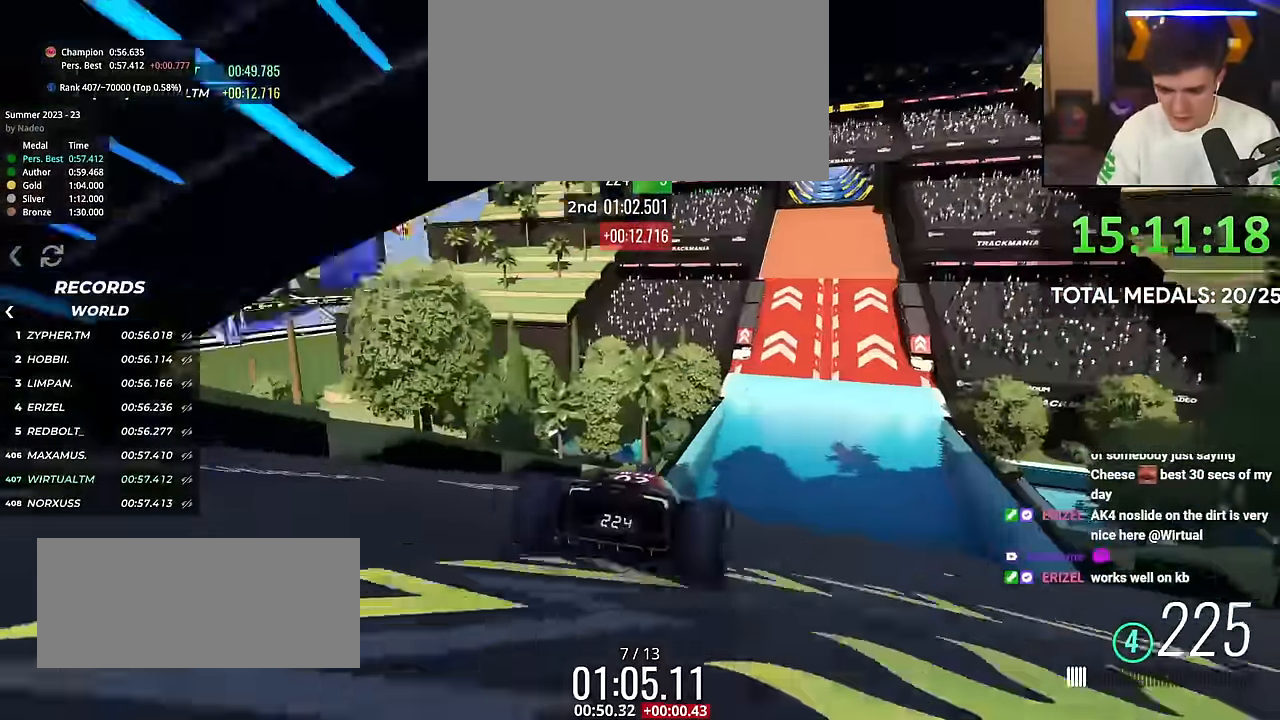
{"keys": ["up"], "events": [[133, "left", "up"], [217, "left", "down"], [367, "left", "up"], [400, "right", "down"], [484, "right", "up"]]}
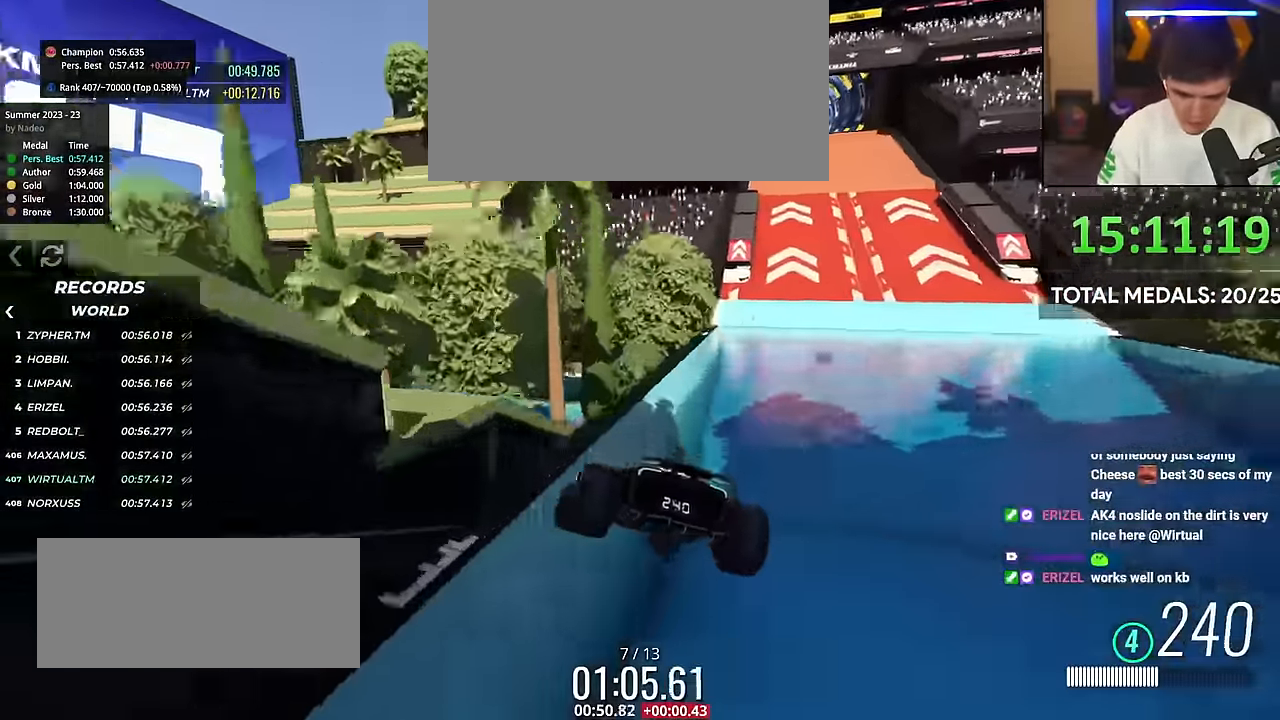
{"keys": ["left", "up"], "events": [[468, "left", "down"]]}
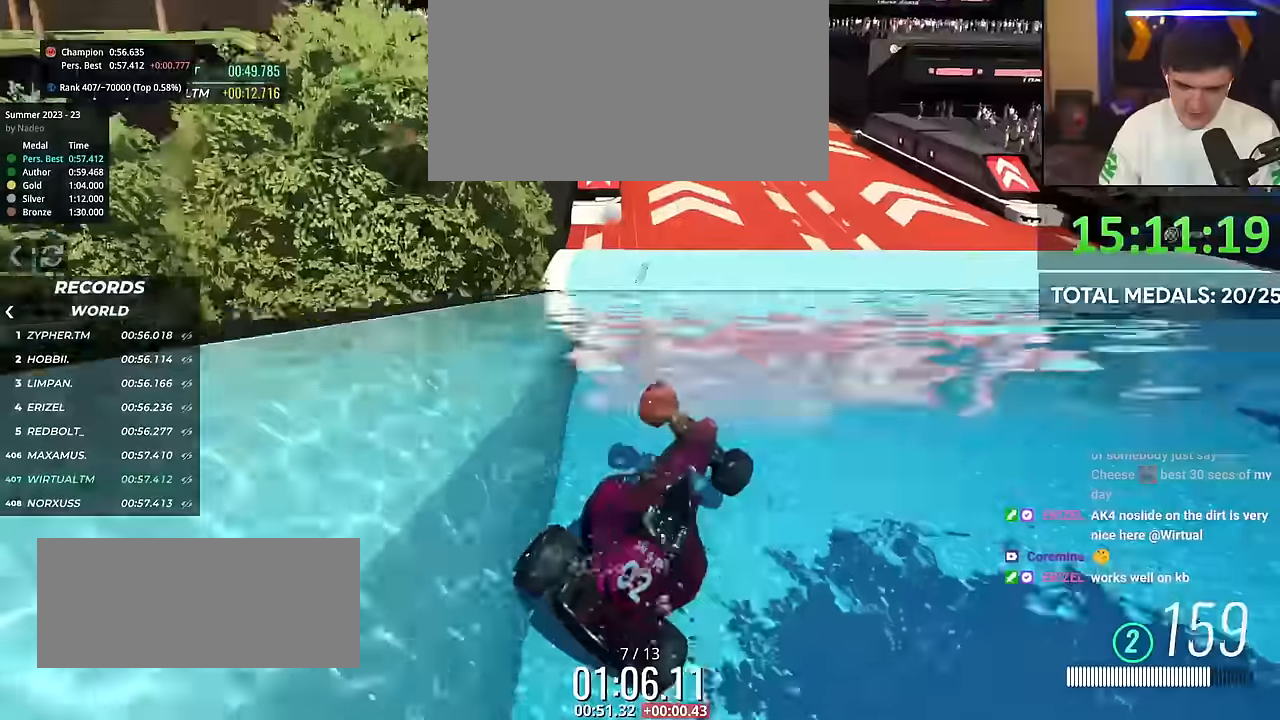
{"keys": ["left", "up"], "events": [[67, "left", "up"], [133, "left", "down"]]}
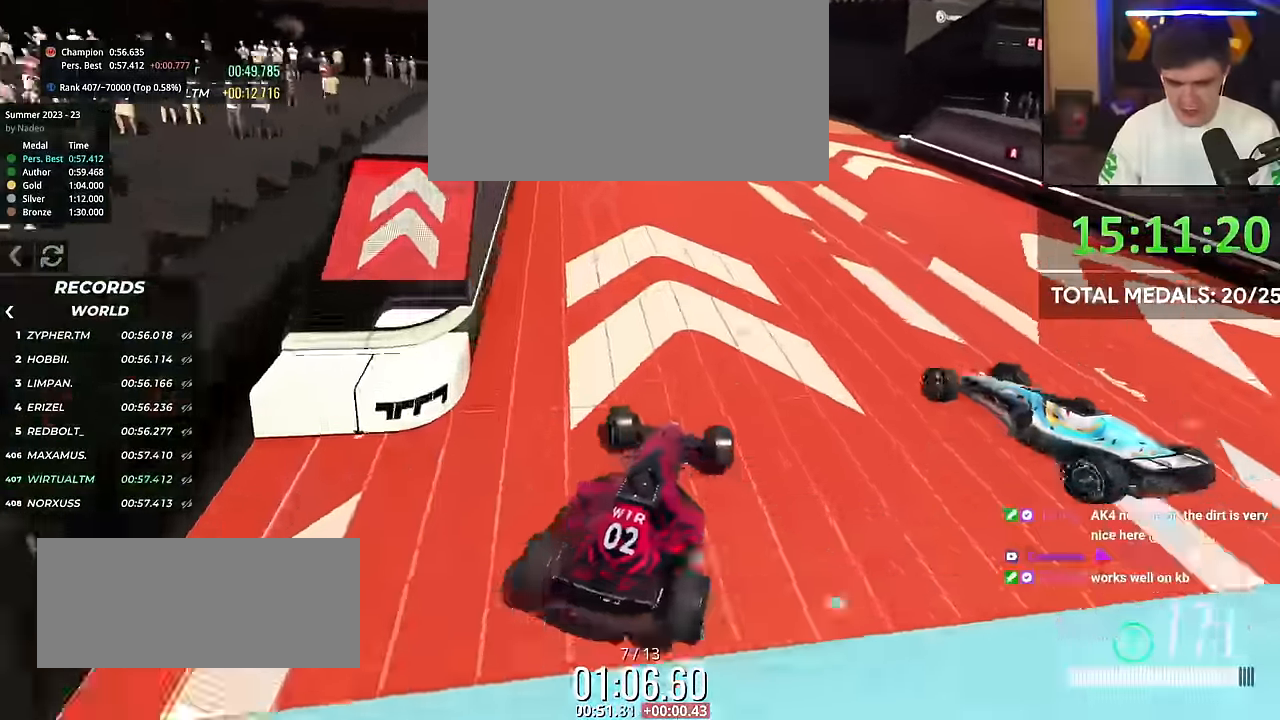
{"keys": ["up"], "events": [[184, "left", "up"]]}
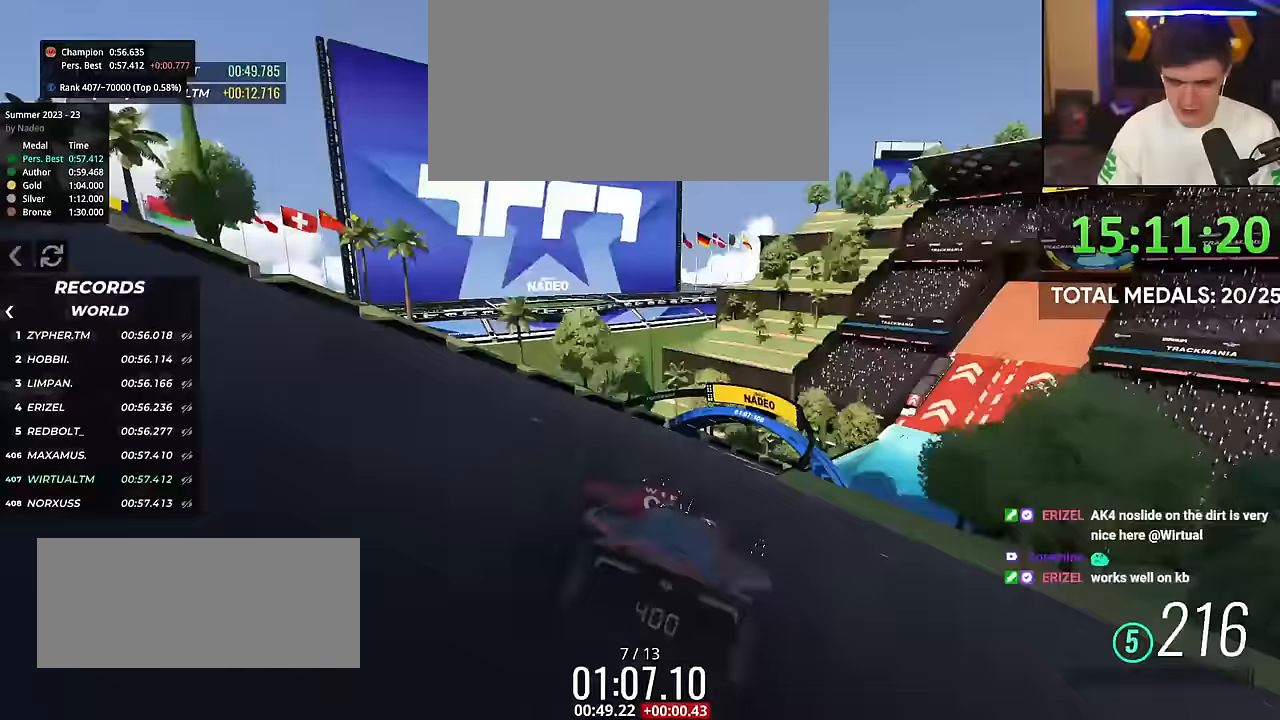
{"keys": ["up"], "events": []}
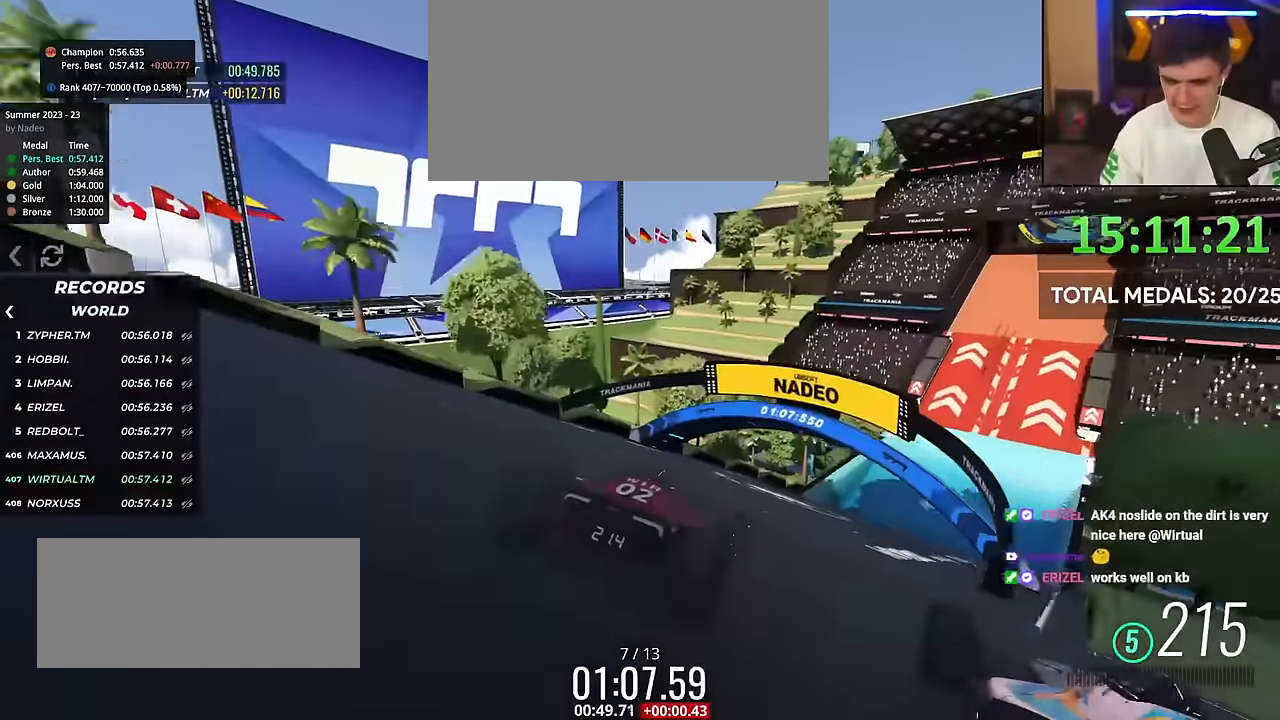
{"keys": ["up"], "events": [[417, "left", "down"], [450, "left", "up"]]}
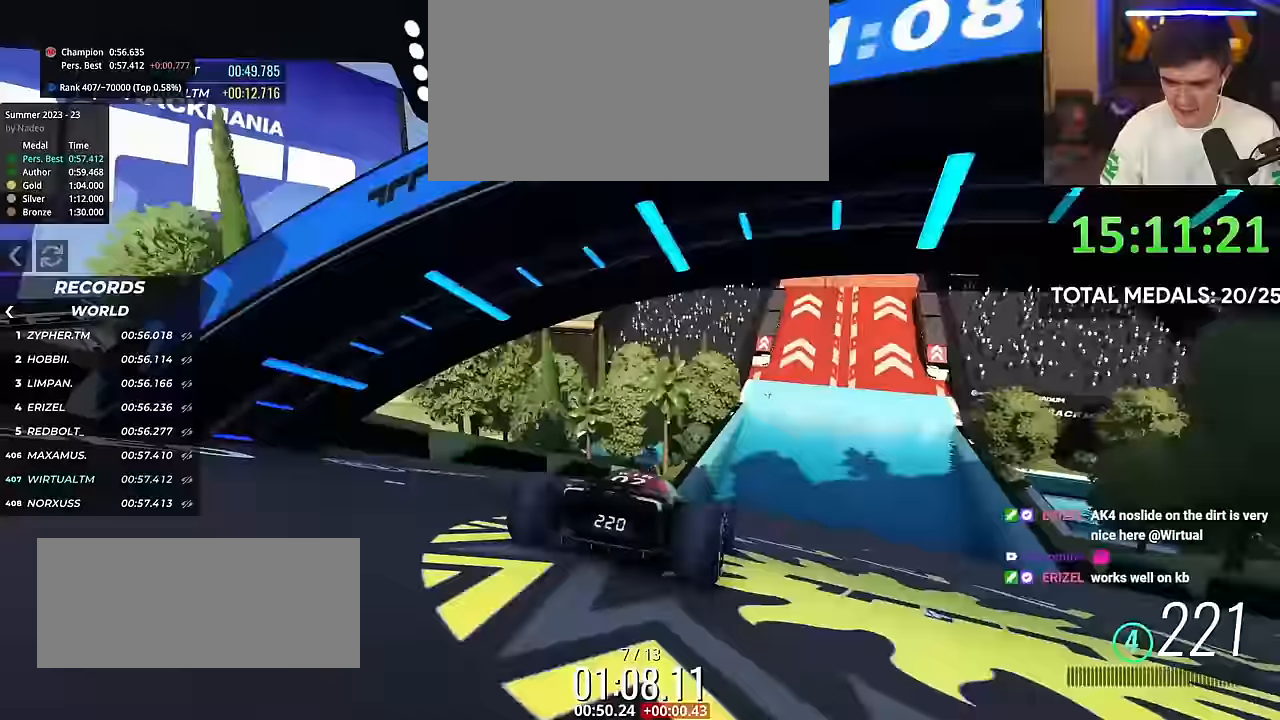
{"keys": ["up"], "events": [[50, "left", "down"], [150, "left", "up"], [201, "left", "down"], [284, "left", "up"], [317, "right", "down"], [467, "right", "up"]]}
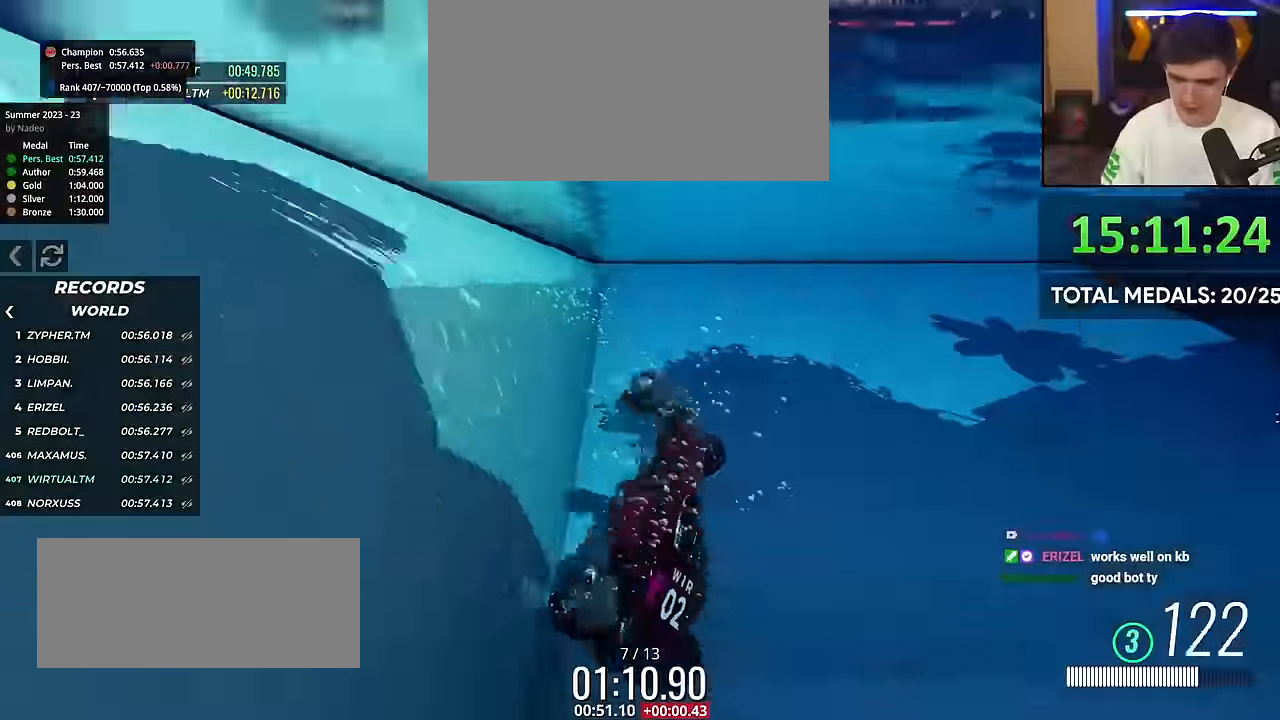
{"keys": ["left", "up"], "events": [[50, "left", "down"]]}
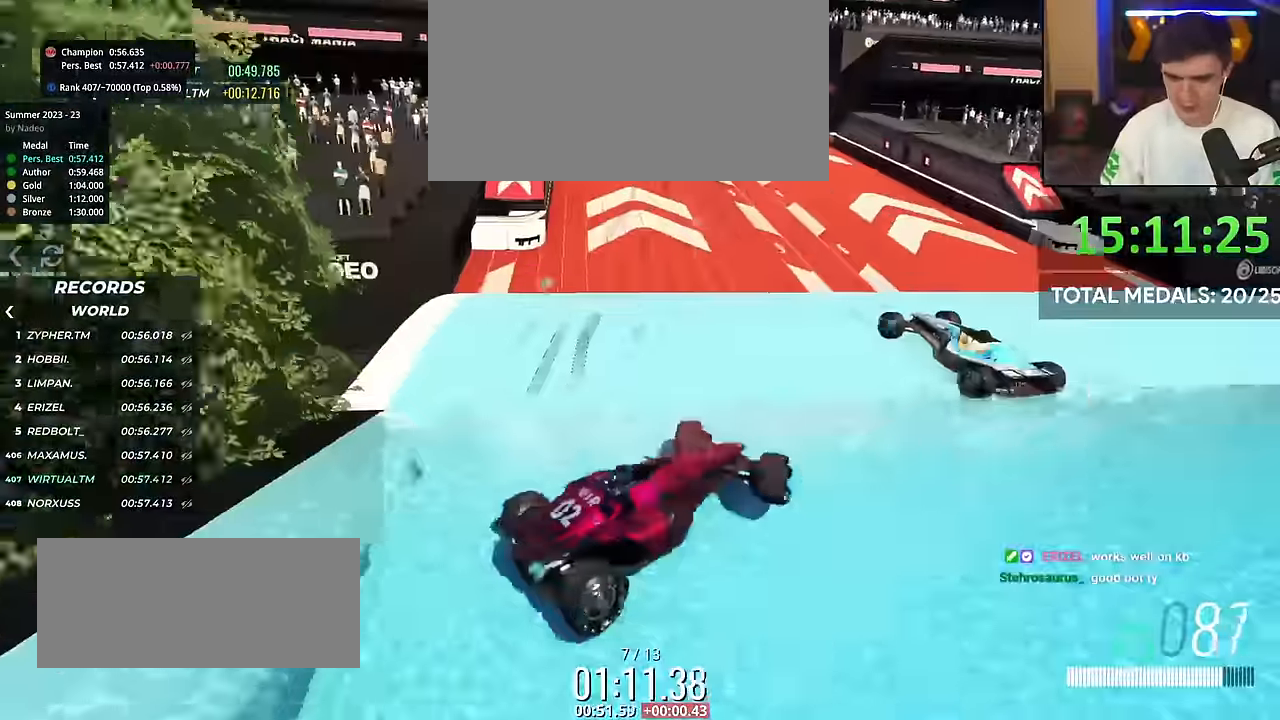
{"keys": ["up"], "events": [[34, "left", "up"]]}
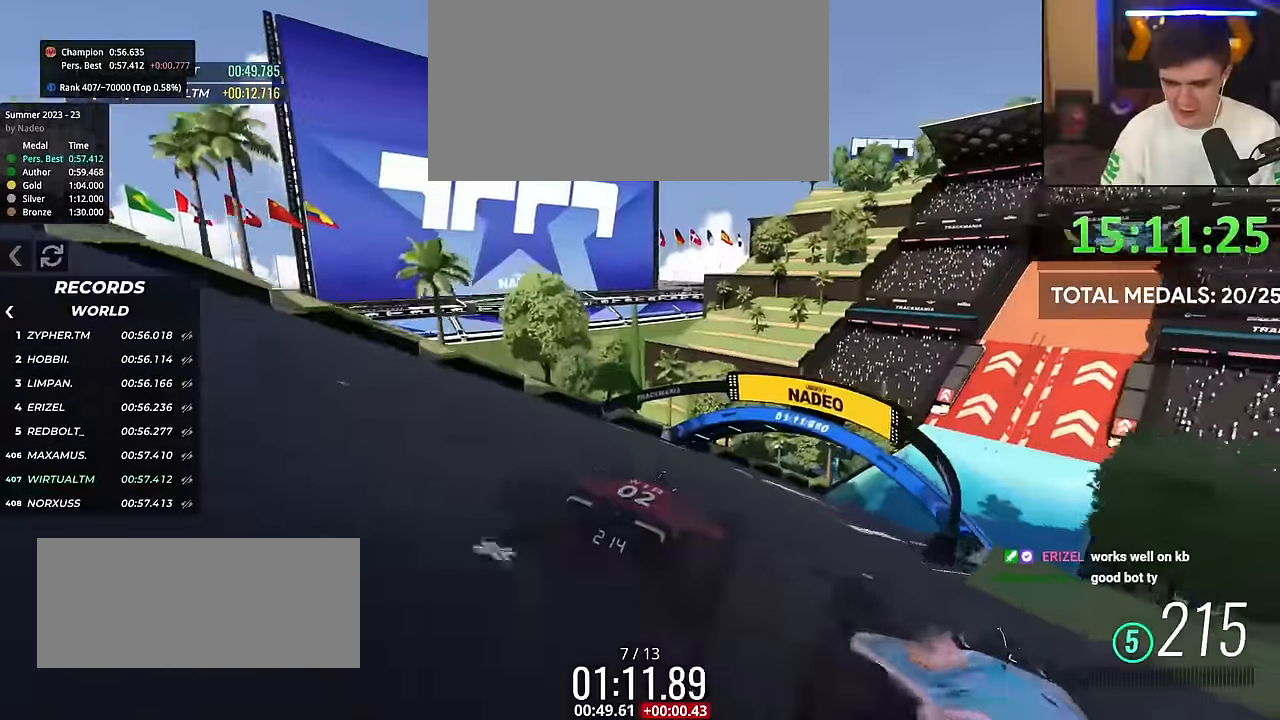
{"keys": ["up"], "events": [[283, "left", "down"], [467, "left", "up"]]}
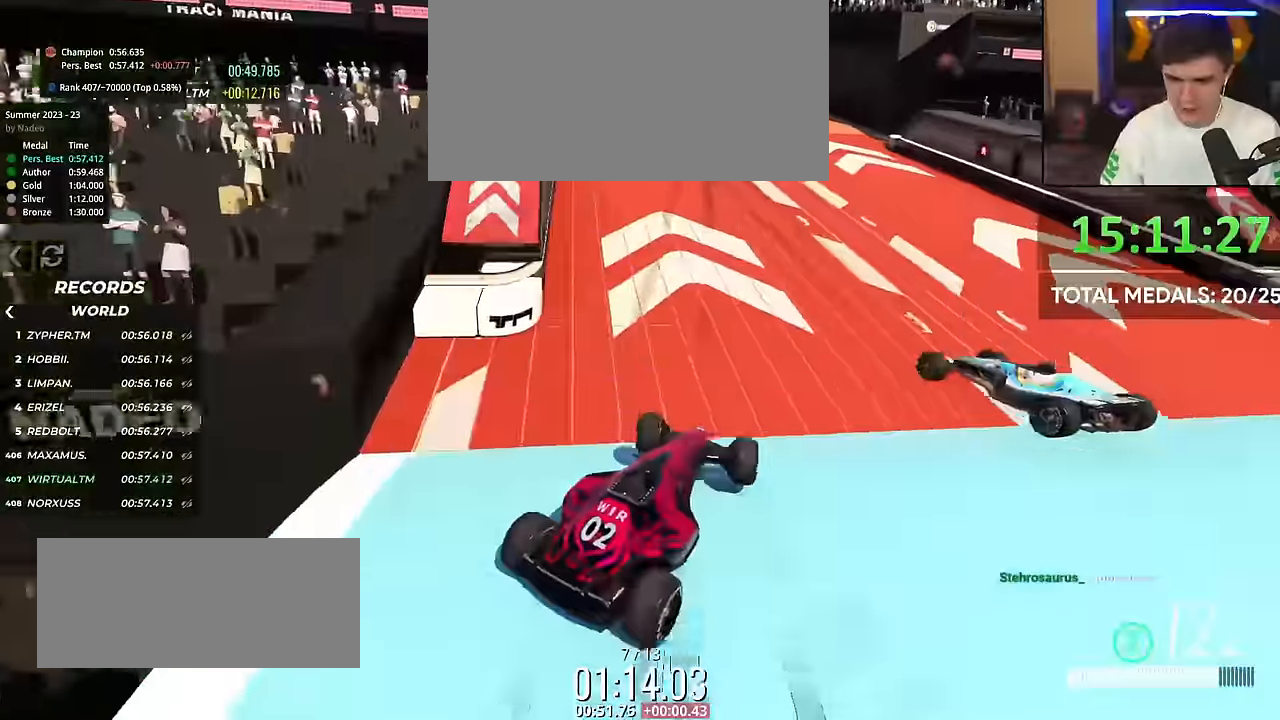
{"keys": ["up"], "events": []}
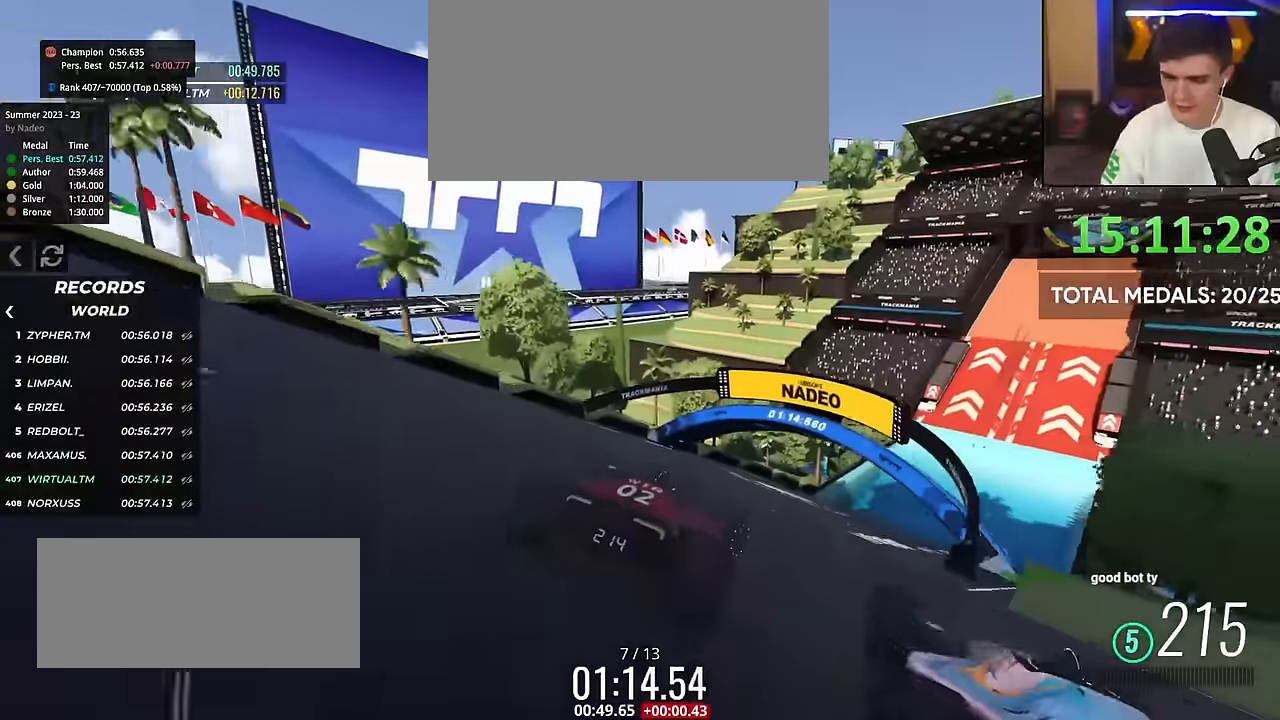
{"keys": ["up"], "events": []}
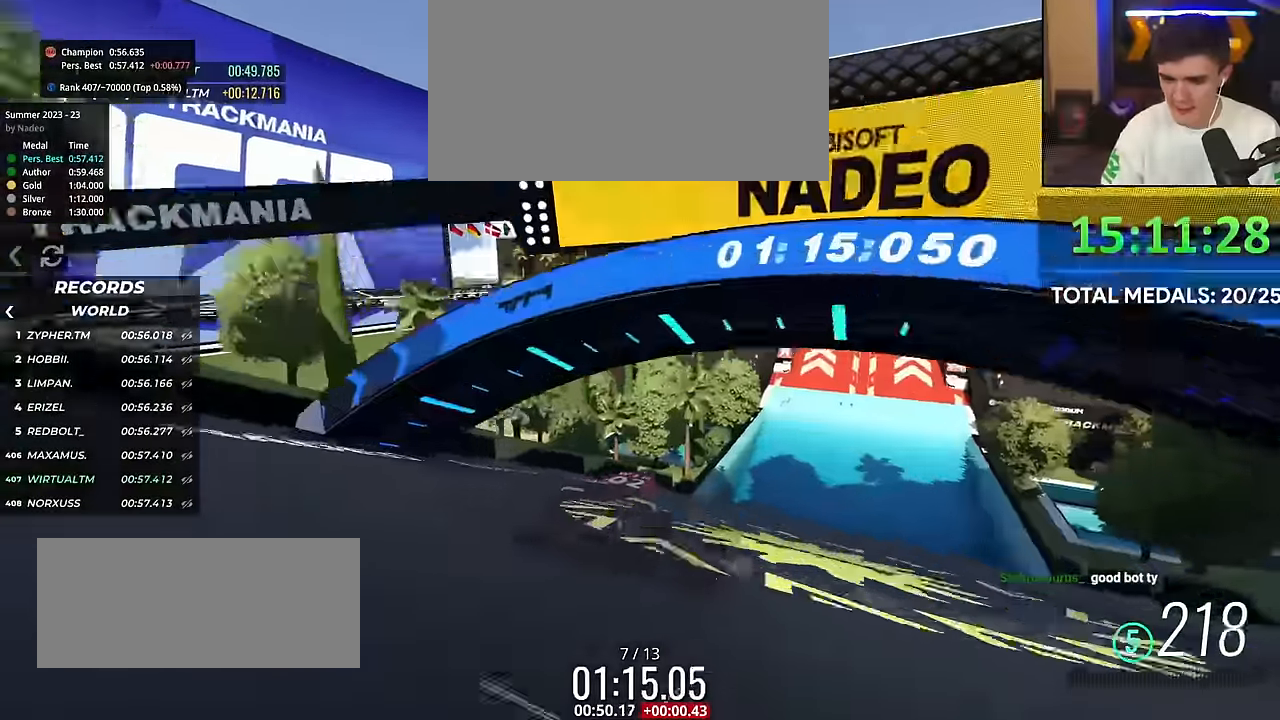
{"keys": ["up"], "events": [[117, "left", "down"], [267, "left", "up"], [301, "left", "down"], [367, "left", "up"], [451, "left", "down"], [501, "left", "up"]]}
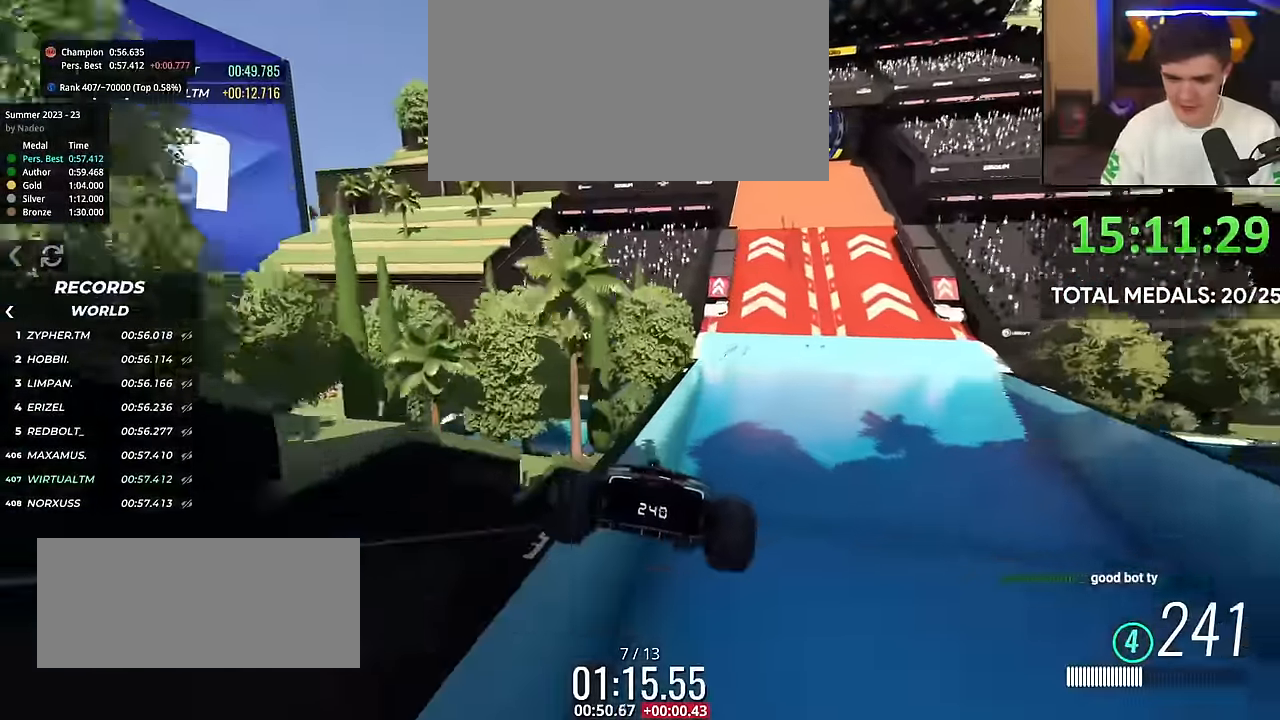
{"keys": [], "events": [[200, "up", "up"]]}
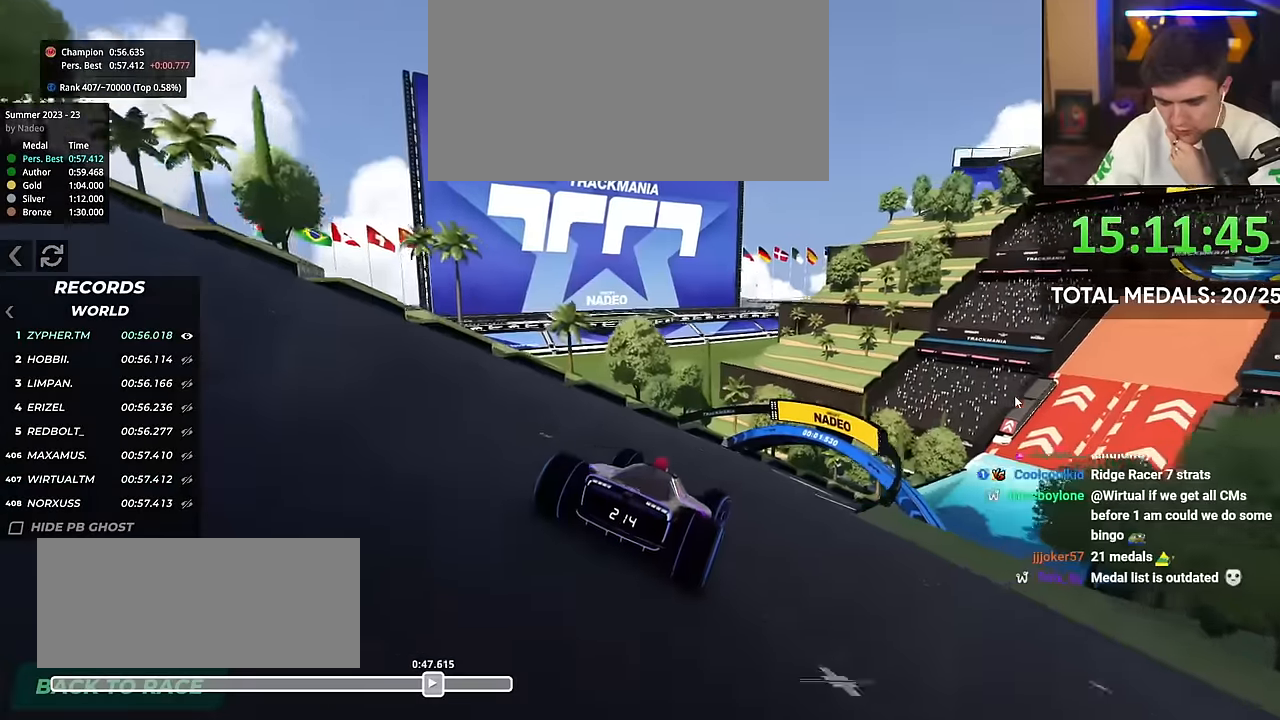
{"keys": [], "events": []}
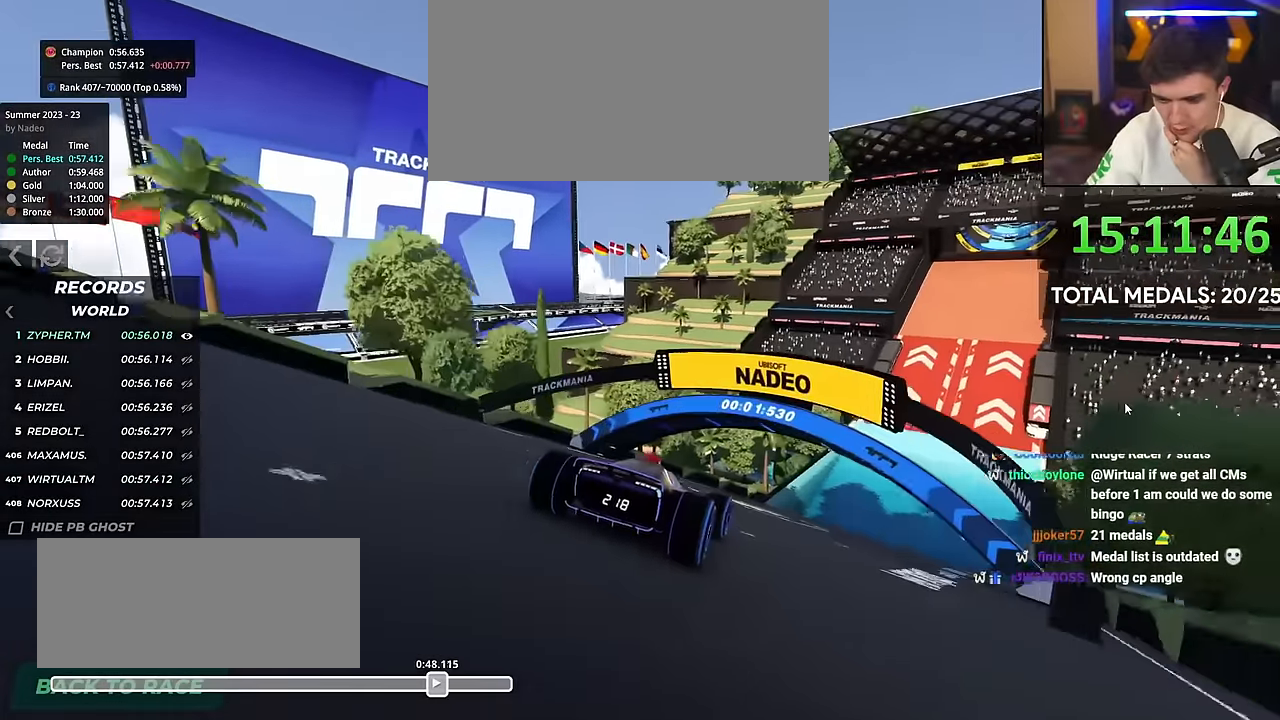
{"keys": [], "events": []}
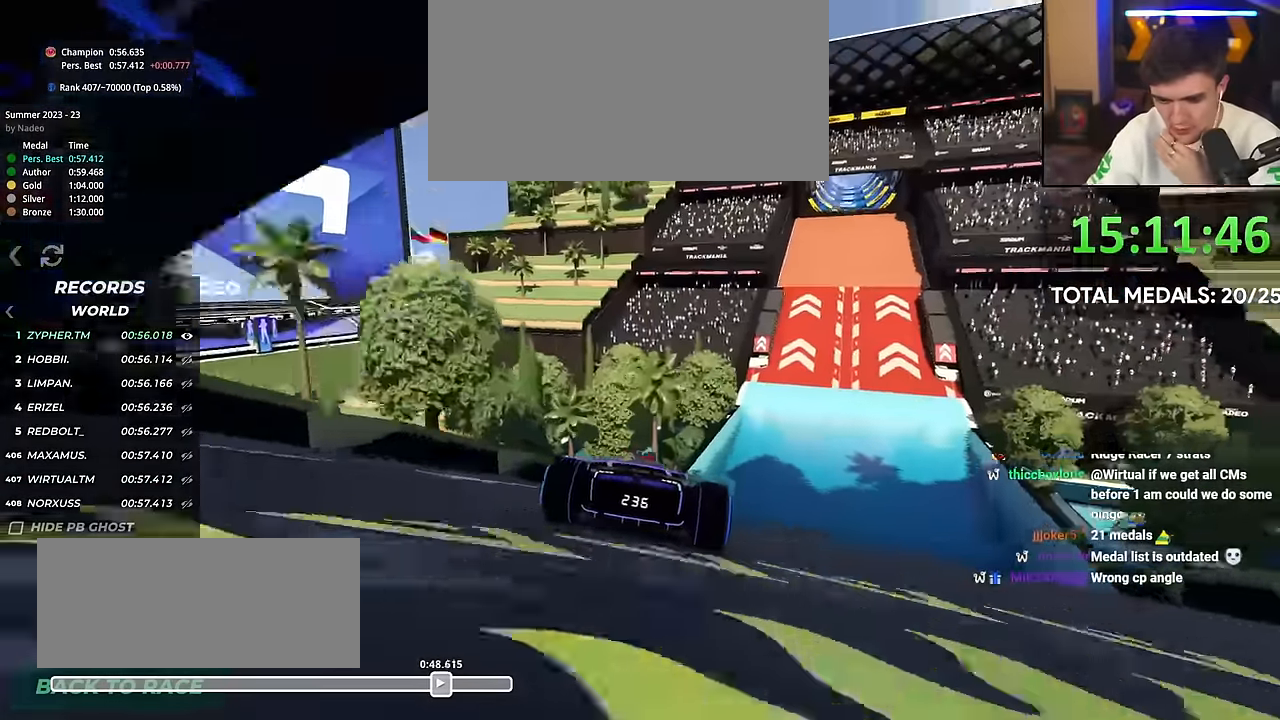
{"keys": [], "events": []}
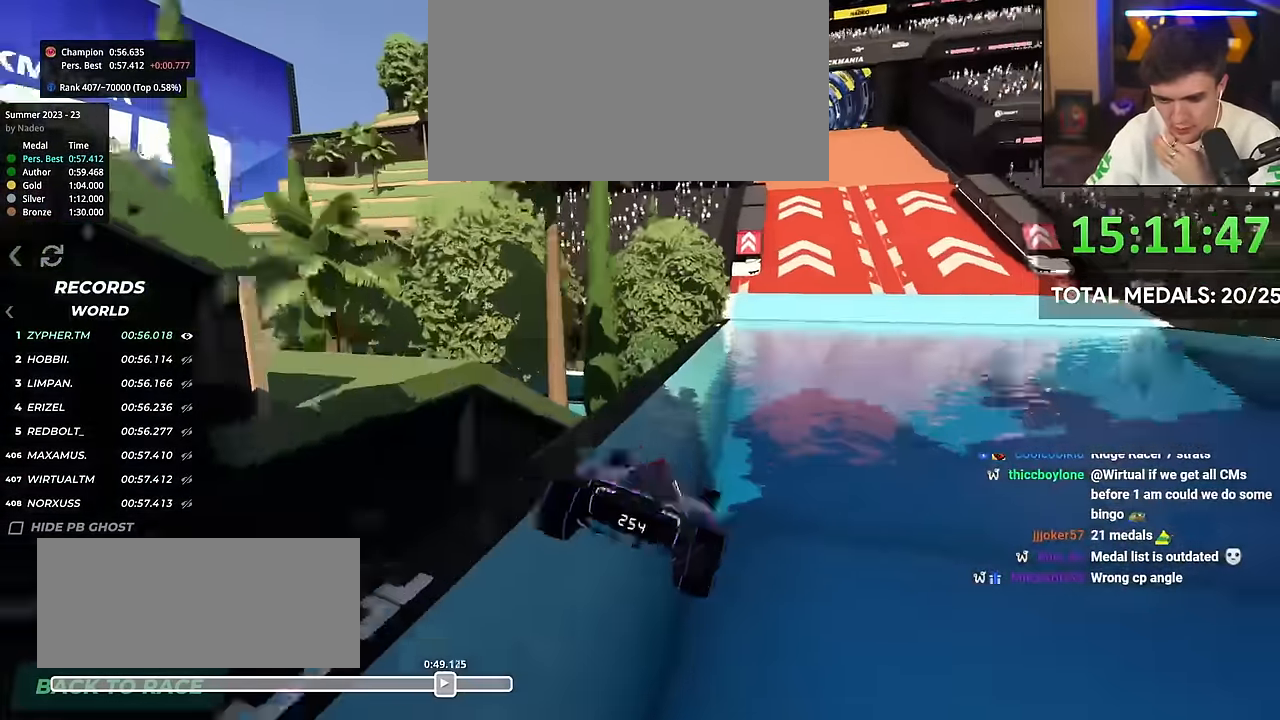
{"keys": [], "events": []}